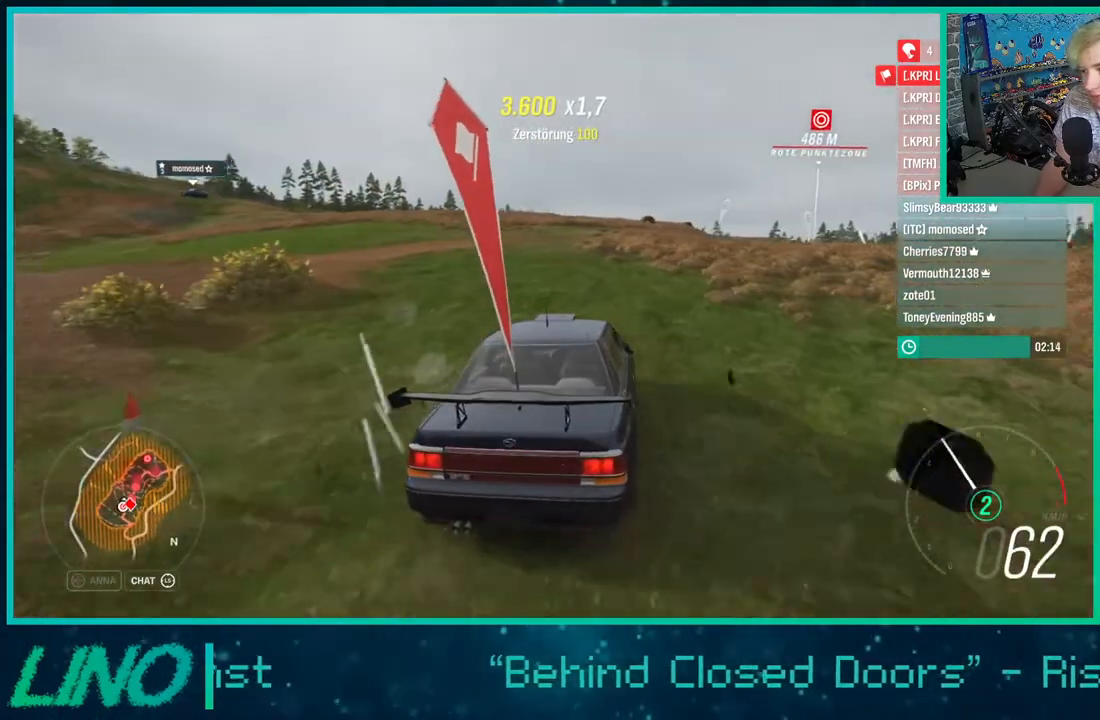
Gameplay with a controller (Xbox layout); each line is a JSON object with the inputs held at the frame after it. "events" lists button and stick changes between this image and that frame as [ms after this image, input, new state], when the widget could be followed in between. Not read: L1 R1.
{"buttons": ["R2"], "left_stick": "up-right", "right_stick": "center", "events": []}
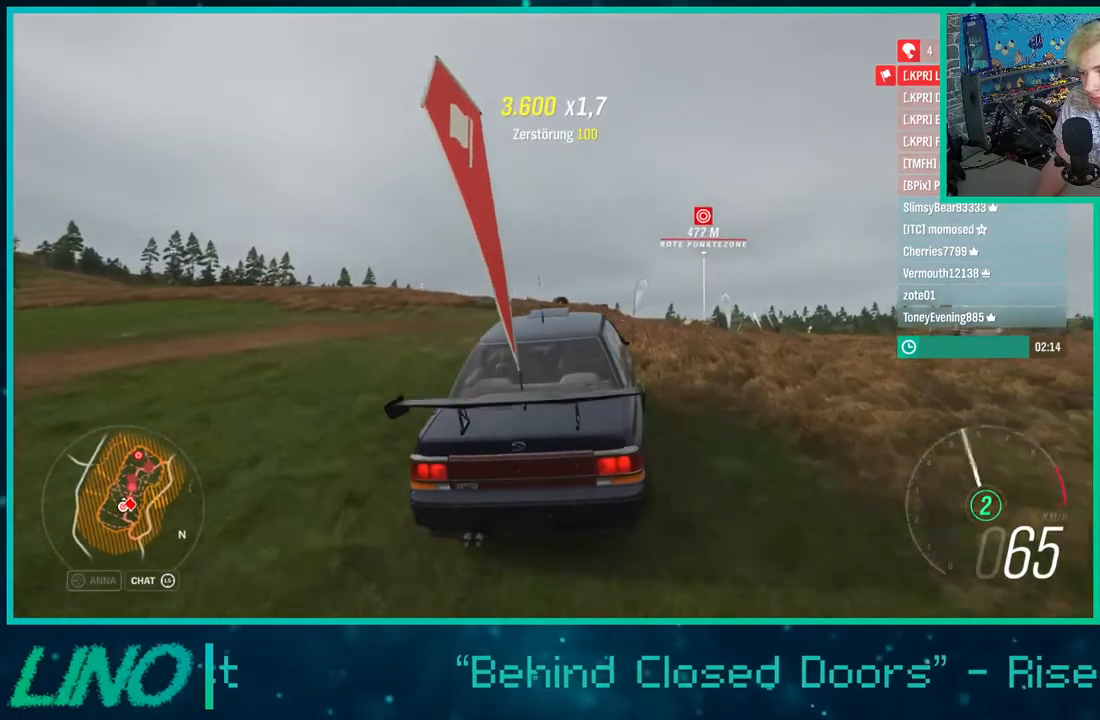
{"buttons": ["R2"], "left_stick": "center", "right_stick": "center", "events": [[67, "left_stick", "center"]]}
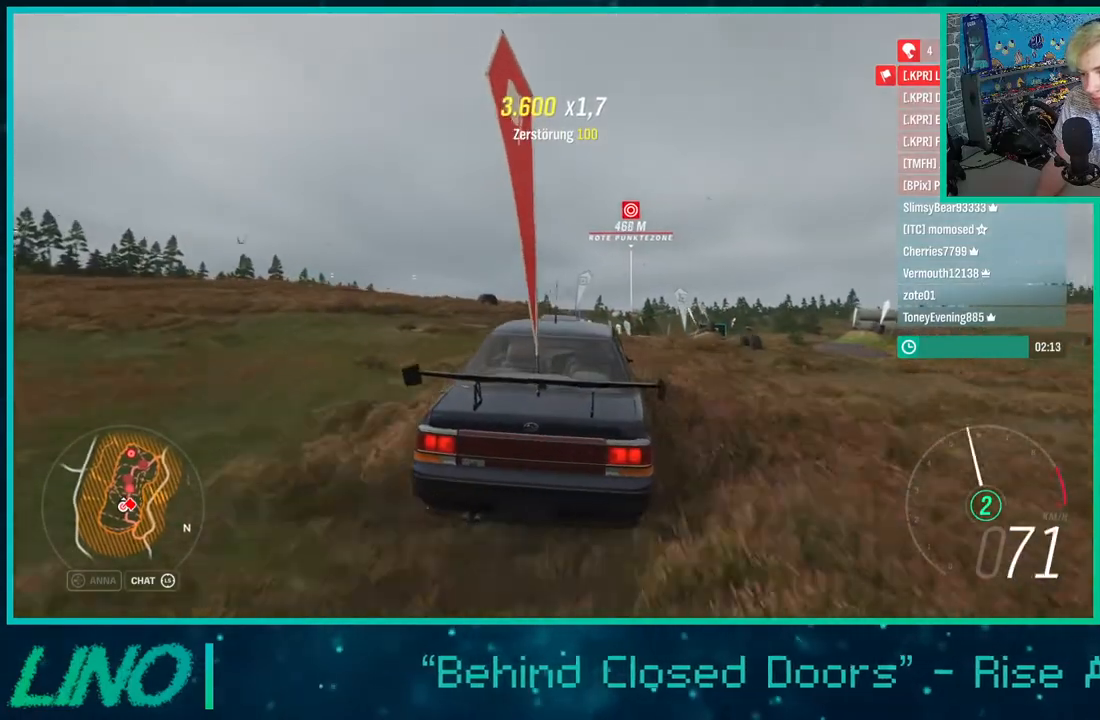
{"buttons": ["R2"], "left_stick": "right", "right_stick": "center", "events": [[183, "left_stick", "right"]]}
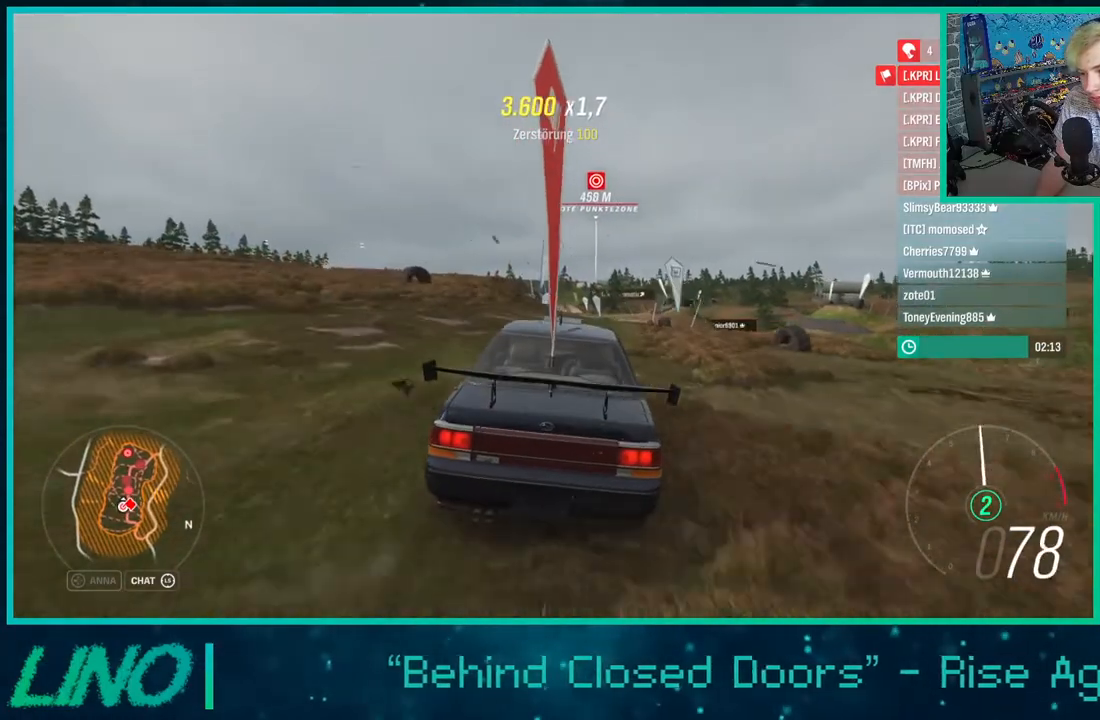
{"buttons": ["R2"], "left_stick": "left", "right_stick": "center", "events": [[33, "left_stick", "center"], [250, "left_stick", "left"], [383, "left_stick", "center"], [433, "left_stick", "left"]]}
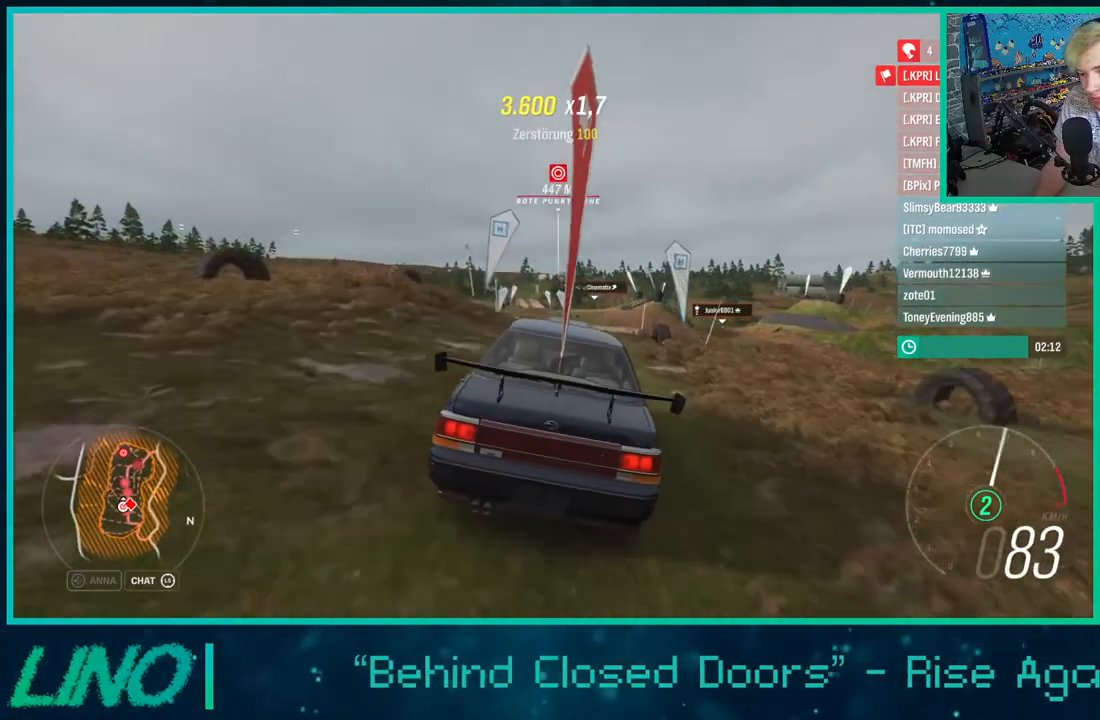
{"buttons": ["R2"], "left_stick": "left", "right_stick": "center", "events": [[50, "left_stick", "center"], [267, "left_stick", "left"]]}
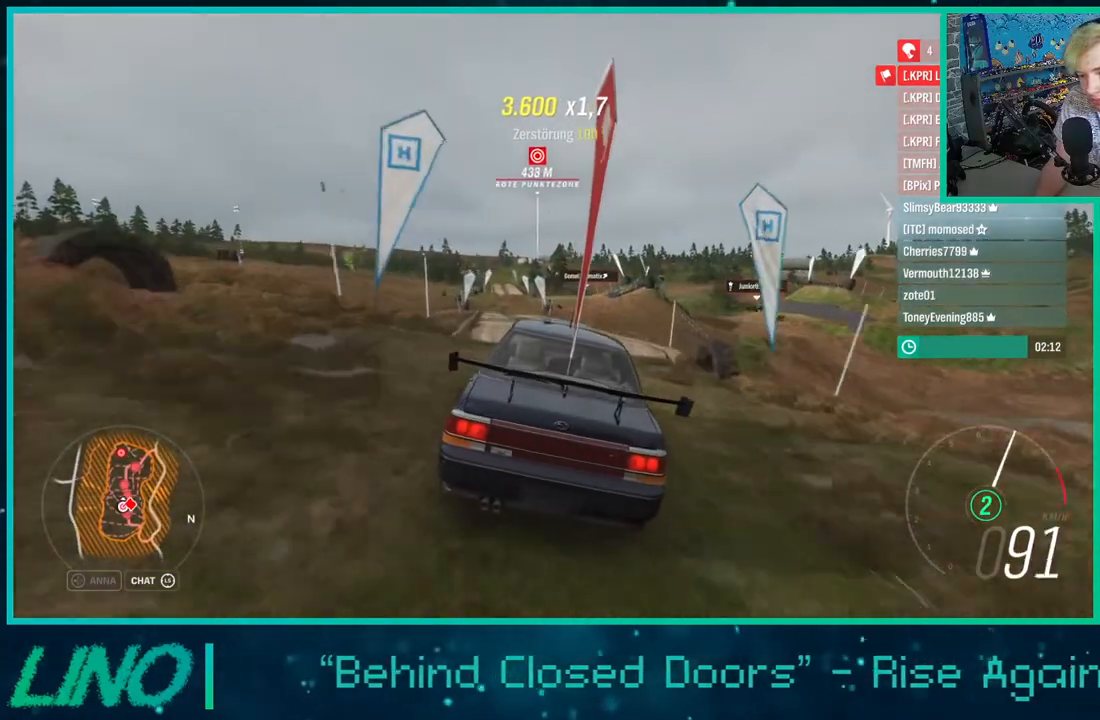
{"buttons": ["R2"], "left_stick": "center", "right_stick": "center", "events": [[83, "left_stick", "center"], [217, "left_stick", "left"], [367, "left_stick", "center"]]}
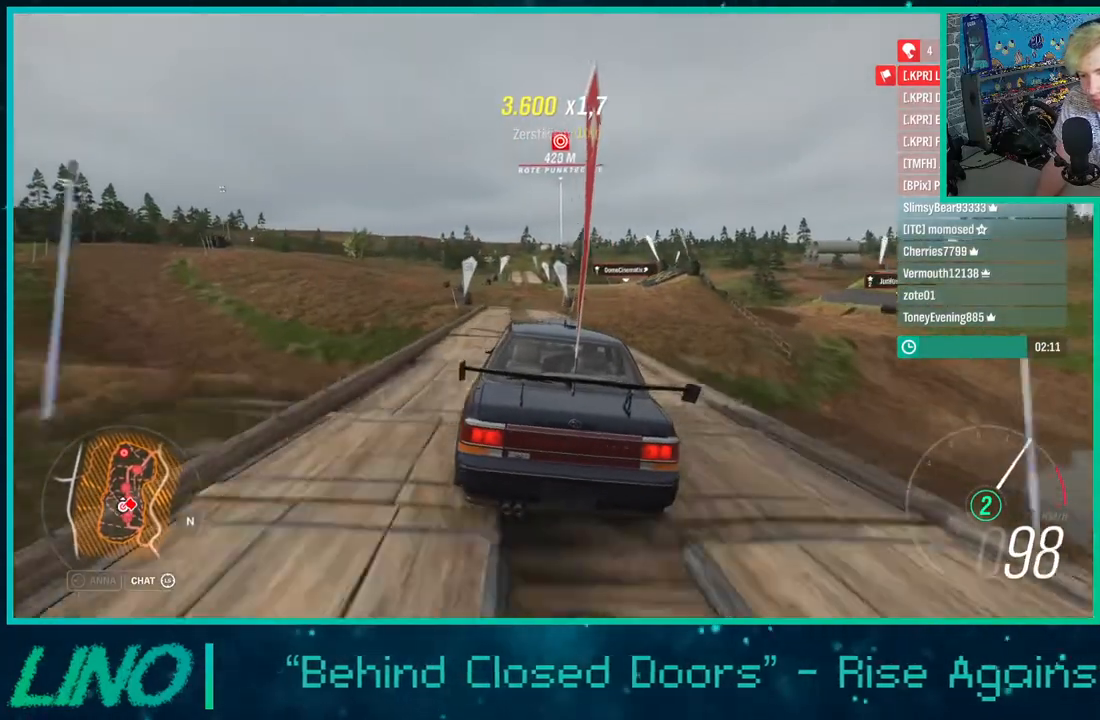
{"buttons": ["R2"], "left_stick": "center", "right_stick": "center", "events": []}
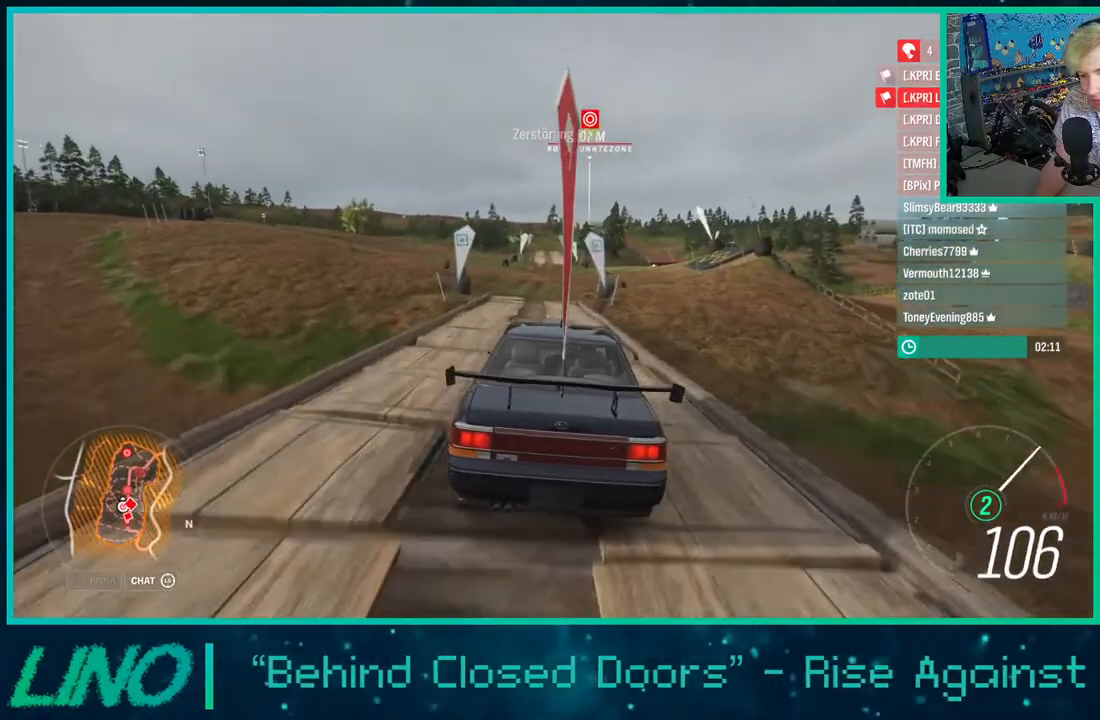
{"buttons": ["R2"], "left_stick": "center", "right_stick": "center", "events": [[67, "left_stick", "down-left"], [217, "left_stick", "center"]]}
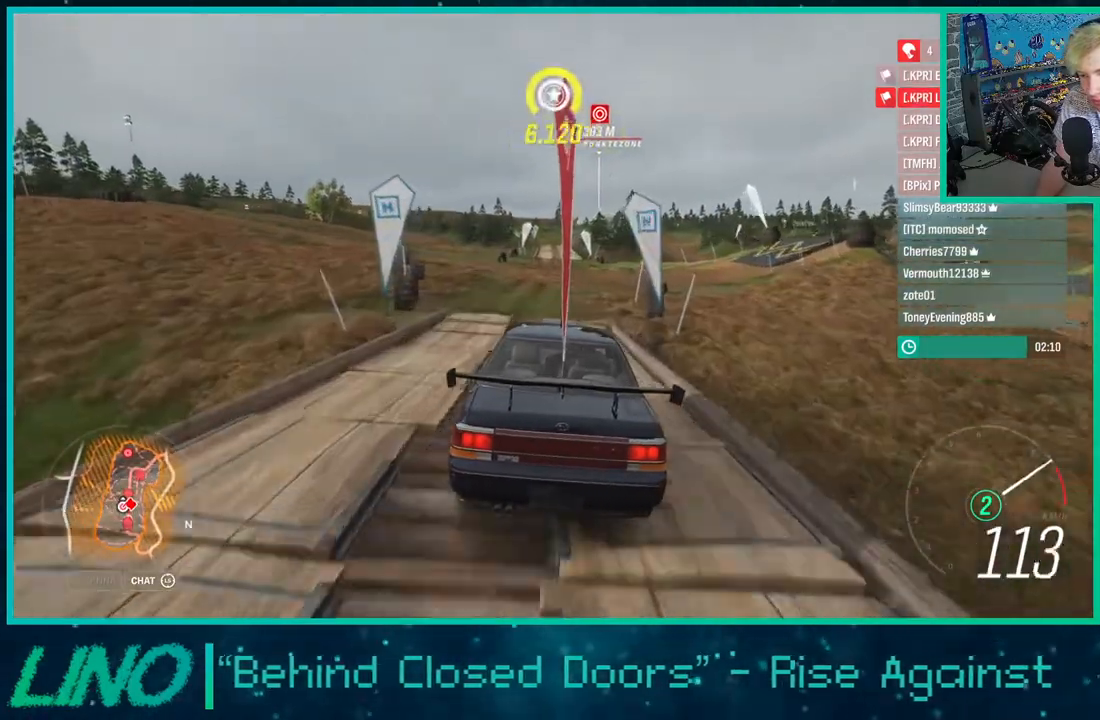
{"buttons": ["R2"], "left_stick": "center", "right_stick": "center", "events": [[33, "X", "down"], [150, "X", "up"]]}
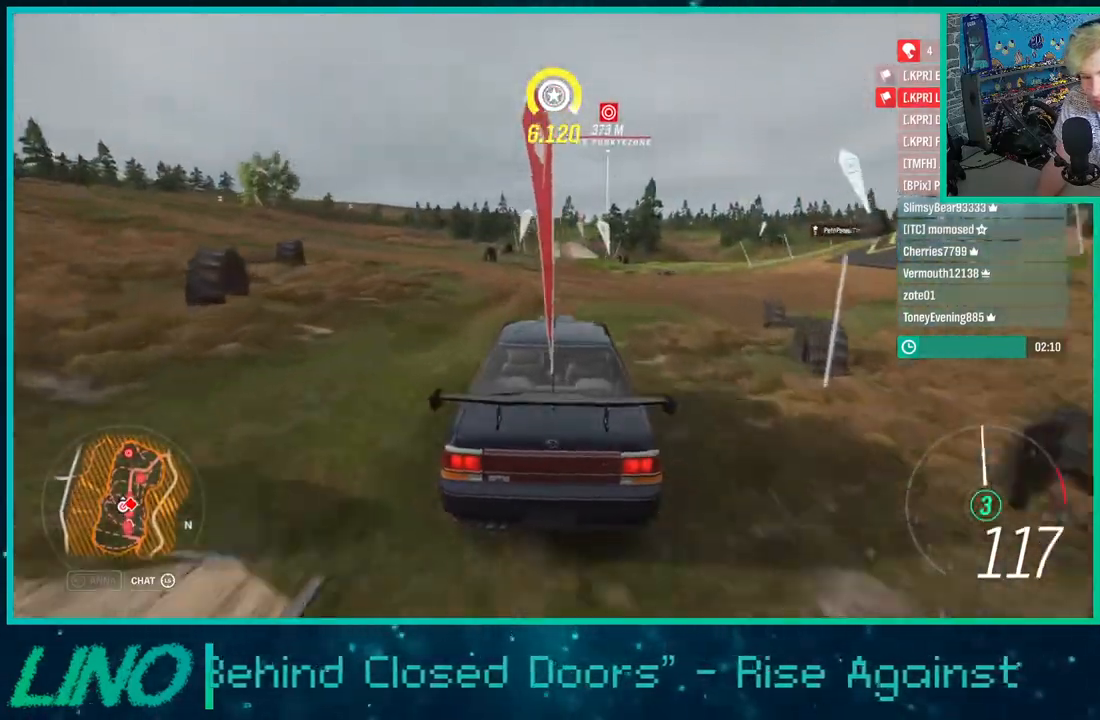
{"buttons": ["R2"], "left_stick": "center", "right_stick": "center", "events": []}
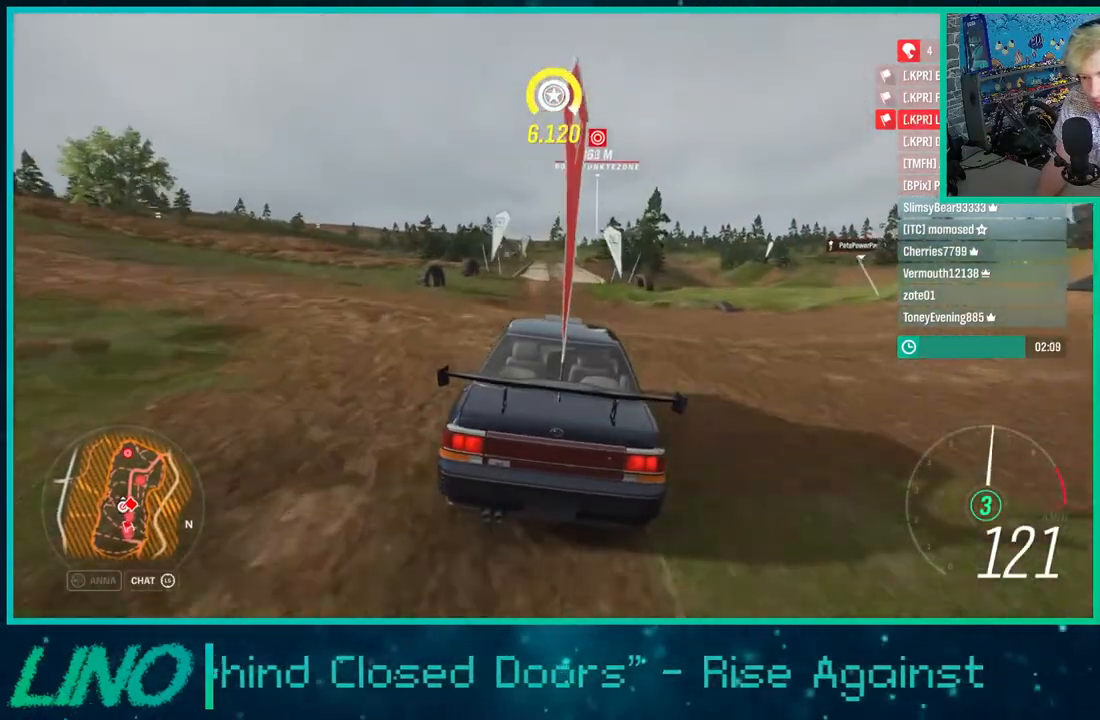
{"buttons": ["R2"], "left_stick": "center", "right_stick": "center", "events": [[250, "left_stick", "down-left"], [400, "left_stick", "center"]]}
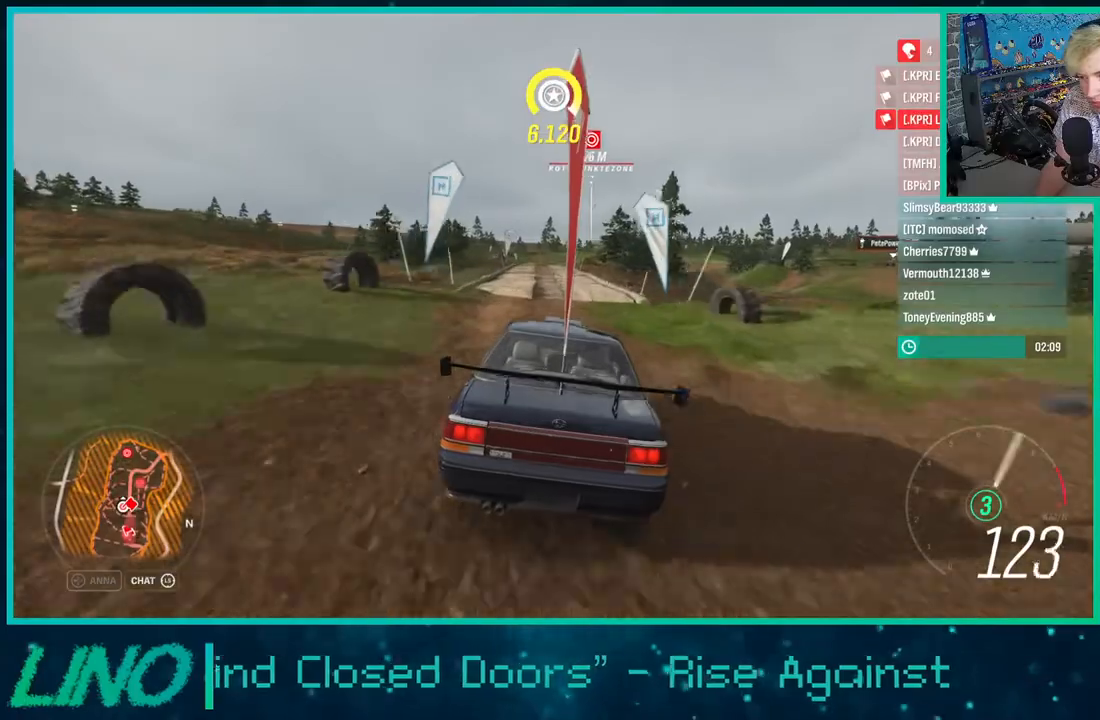
{"buttons": ["R2"], "left_stick": "down-left", "right_stick": "center", "events": [[367, "left_stick", "down-left"]]}
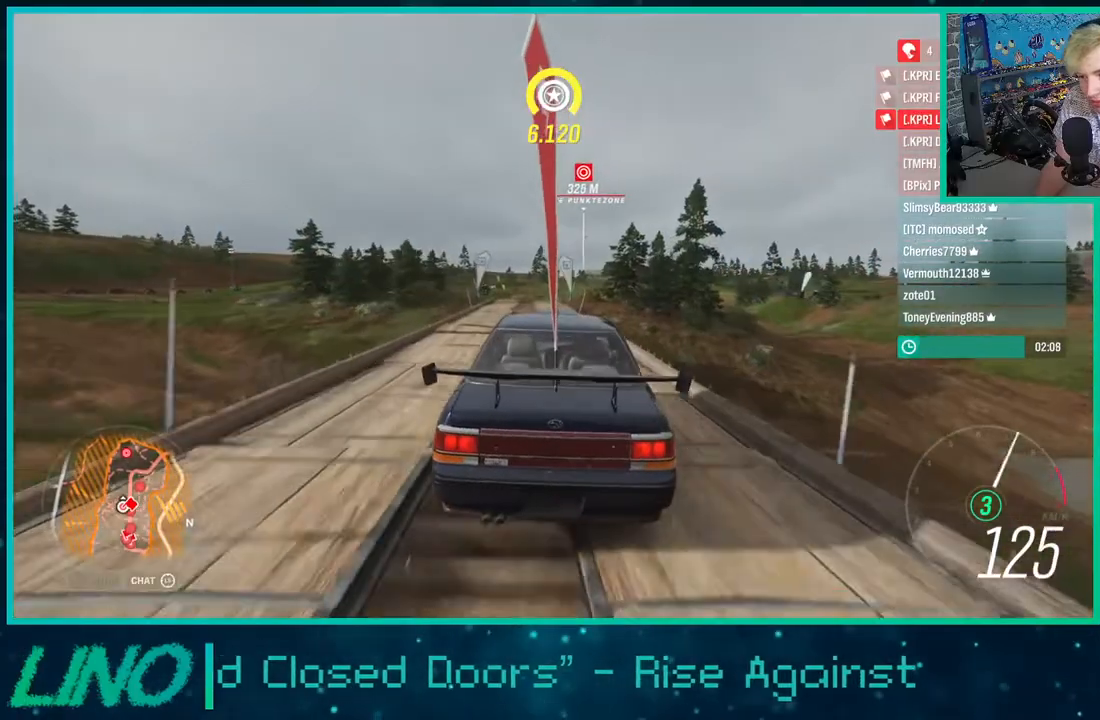
{"buttons": ["R2"], "left_stick": "center", "right_stick": "center", "events": [[367, "left_stick", "center"]]}
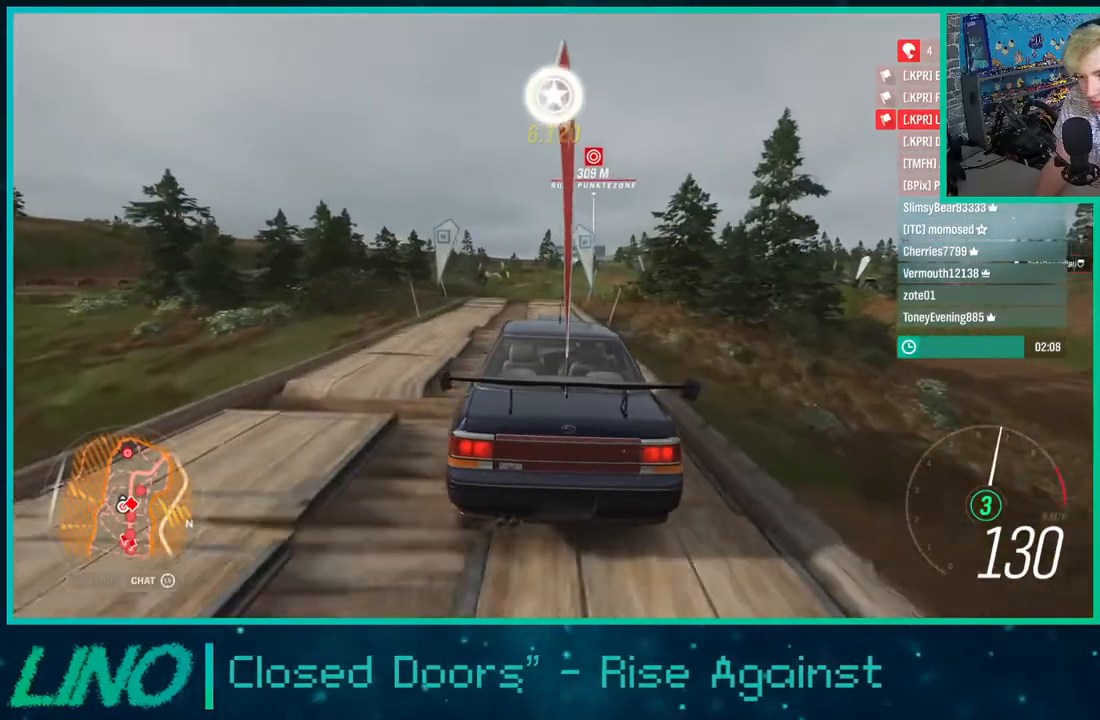
{"buttons": ["R2"], "left_stick": "center", "right_stick": "center", "events": []}
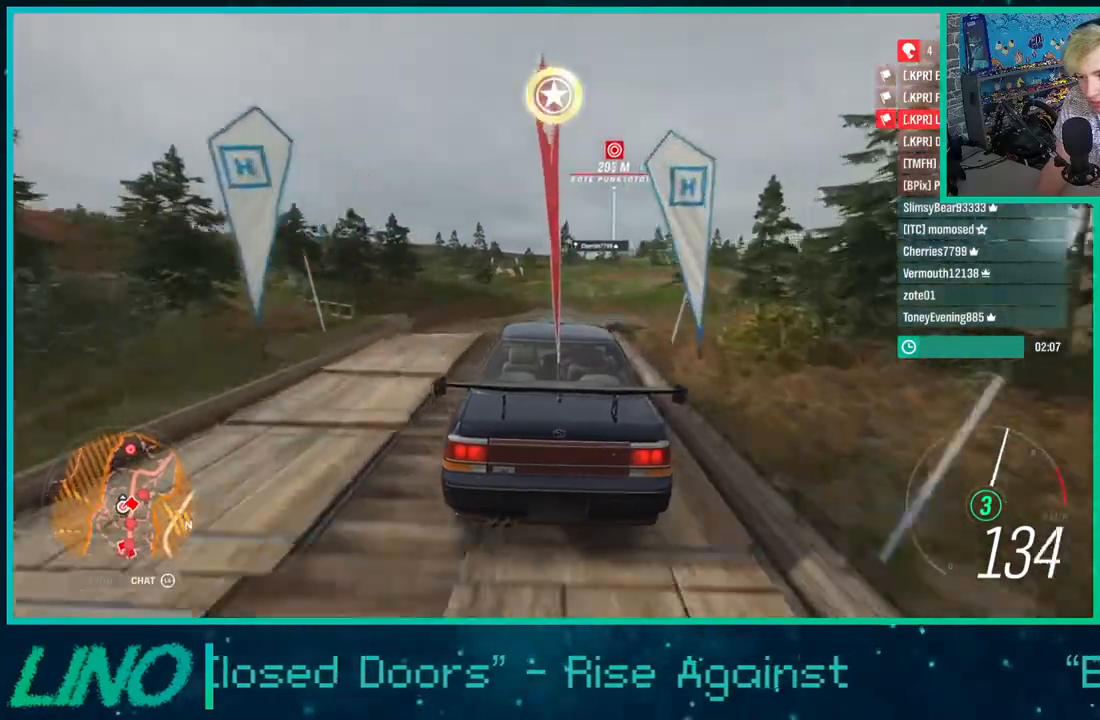
{"buttons": ["R2"], "left_stick": "right", "right_stick": "center", "events": [[500, "left_stick", "right"]]}
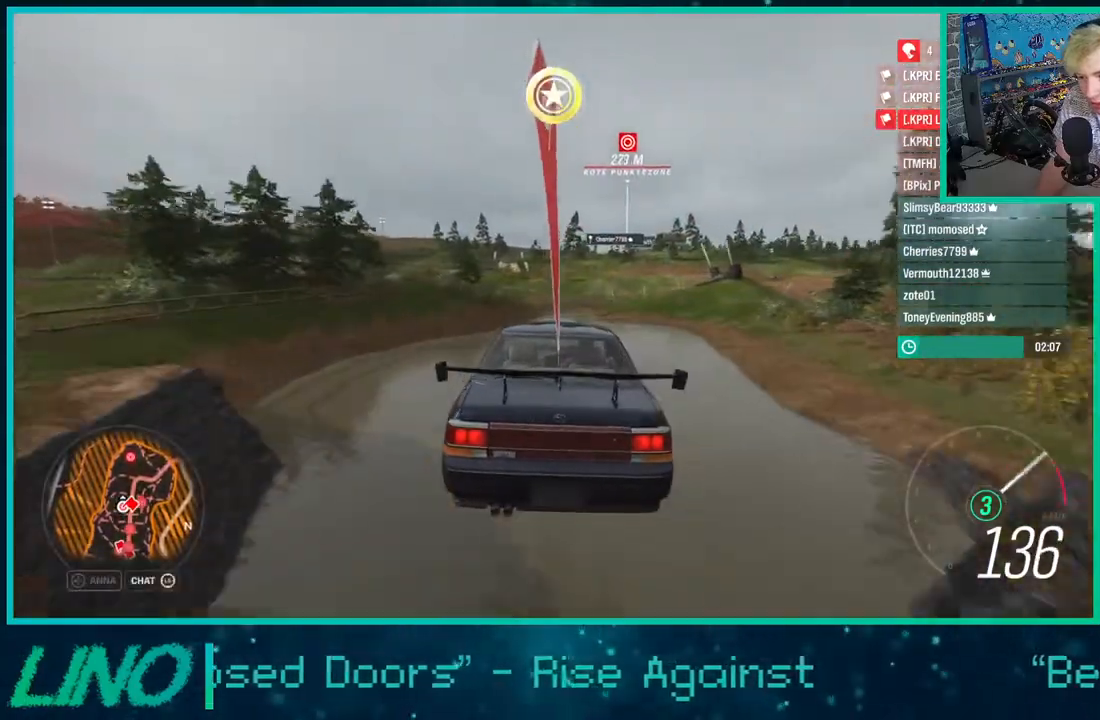
{"buttons": ["R2"], "left_stick": "right", "right_stick": "center", "events": [[133, "left_stick", "center"], [283, "left_stick", "right"]]}
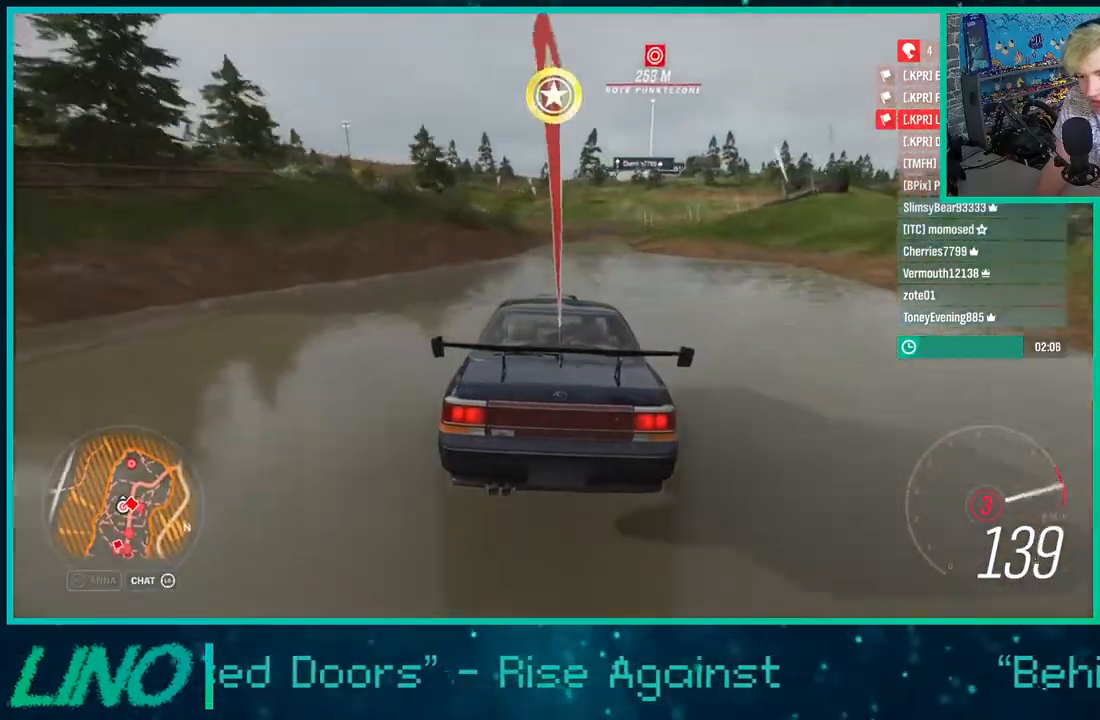
{"buttons": ["R2"], "left_stick": "down-left", "right_stick": "center", "events": [[83, "left_stick", "center"], [200, "left_stick", "down-left"]]}
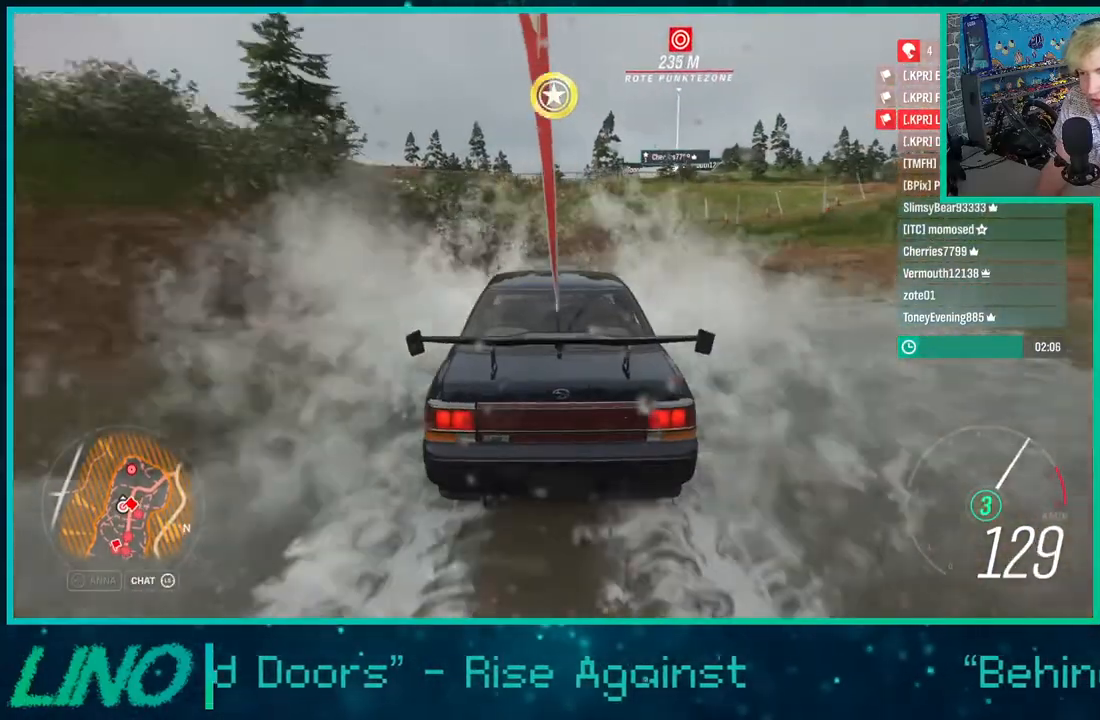
{"buttons": ["R2"], "left_stick": "center", "right_stick": "center", "events": [[267, "left_stick", "center"]]}
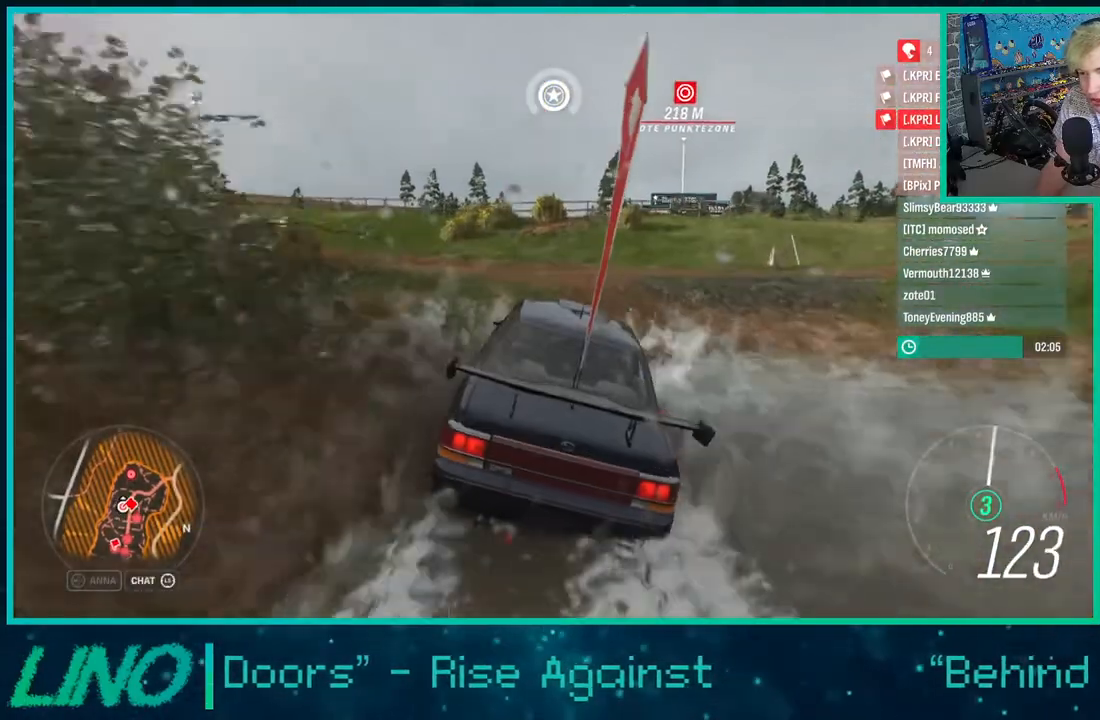
{"buttons": ["R2"], "left_stick": "down-left", "right_stick": "center", "events": [[67, "left_stick", "down-left"]]}
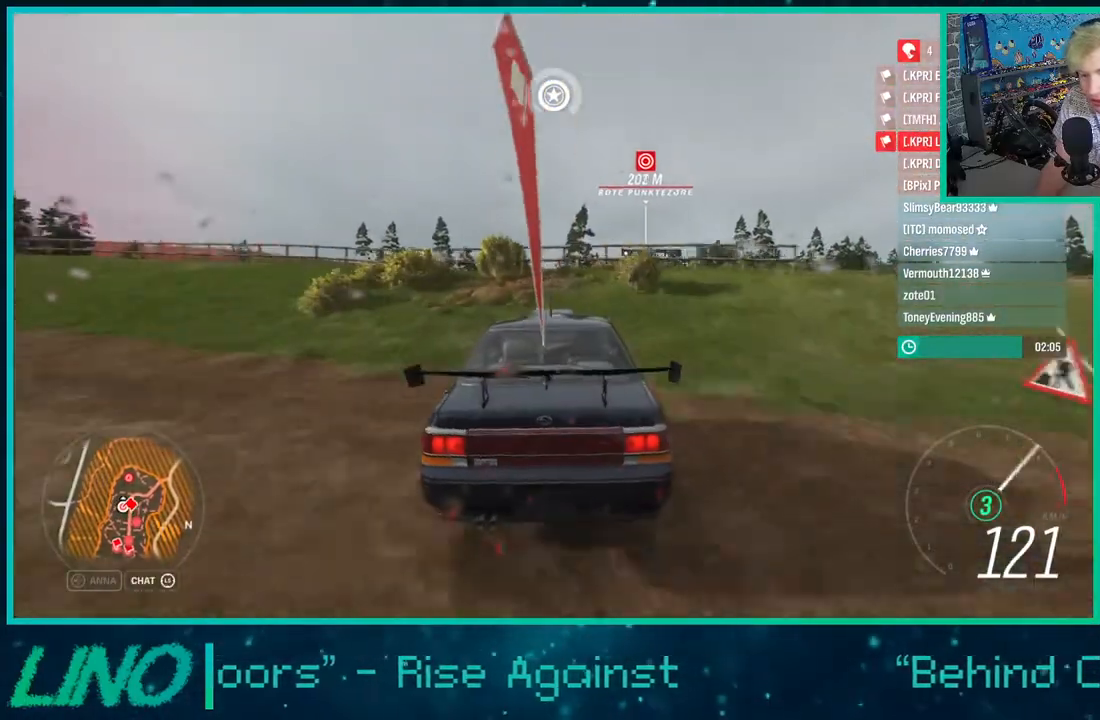
{"buttons": ["R2"], "left_stick": "center", "right_stick": "up-right", "events": [[150, "left_stick", "center"], [383, "right_stick", "up-right"]]}
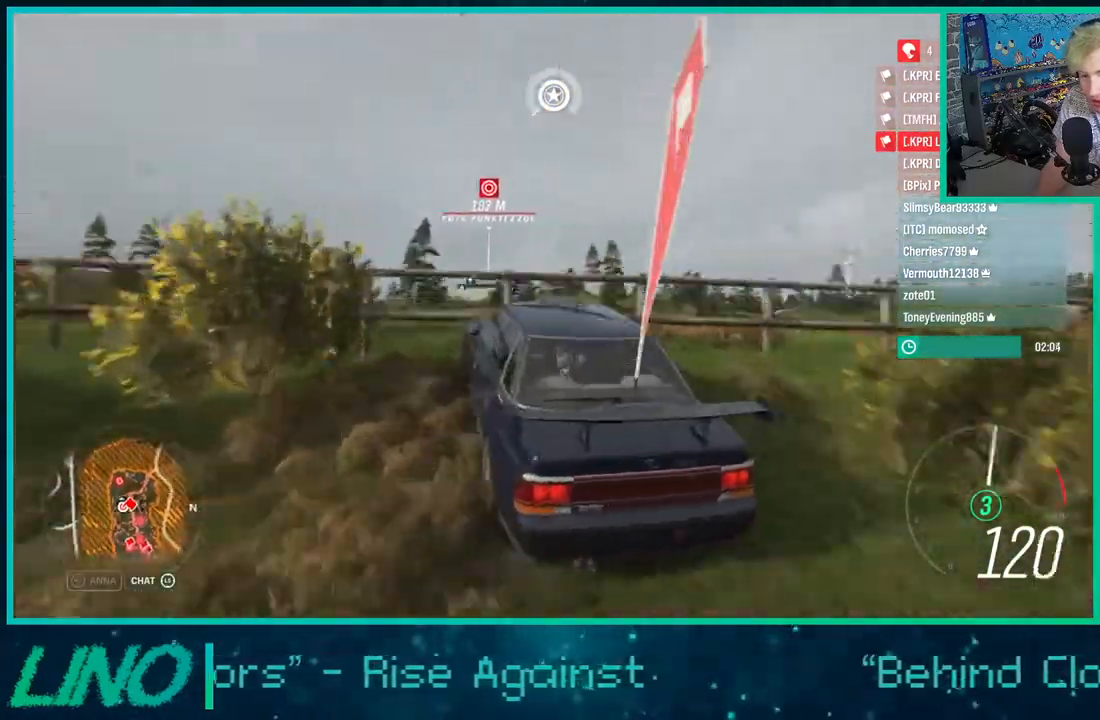
{"buttons": [], "left_stick": "center", "right_stick": "up-right", "events": [[50, "R2", "up"], [317, "left_stick", "down-left"], [500, "left_stick", "center"]]}
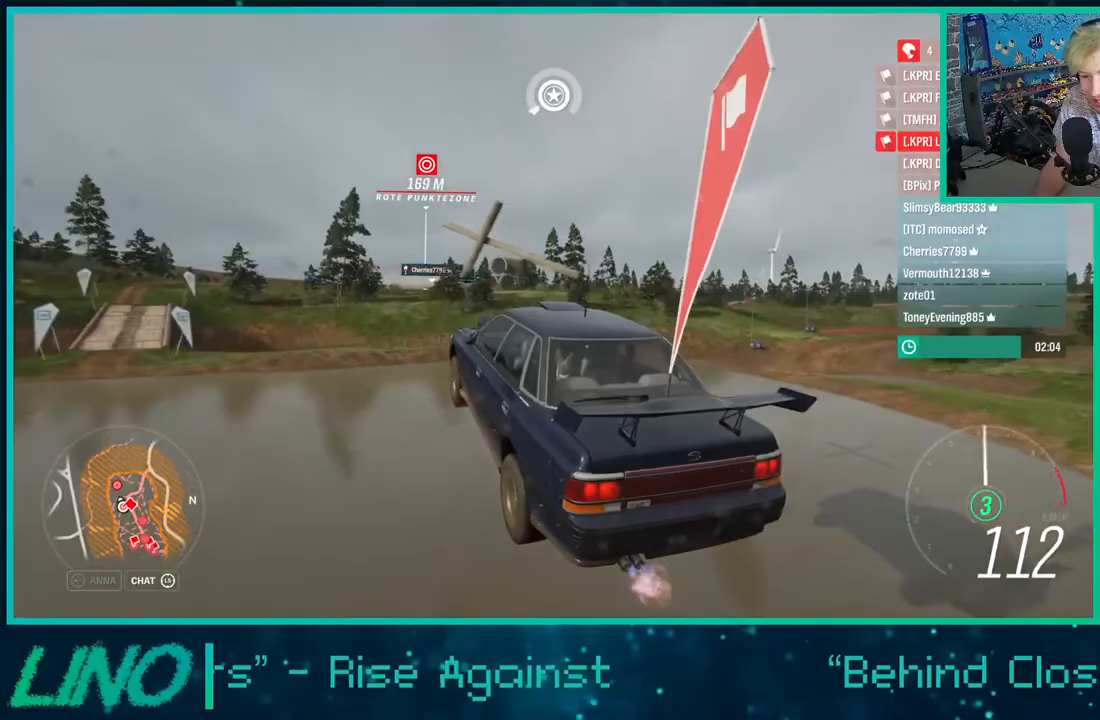
{"buttons": ["X"], "left_stick": "center", "right_stick": "center", "events": [[117, "left_stick", "down-left"], [183, "right_stick", "center"], [333, "left_stick", "center"], [417, "X", "down"]]}
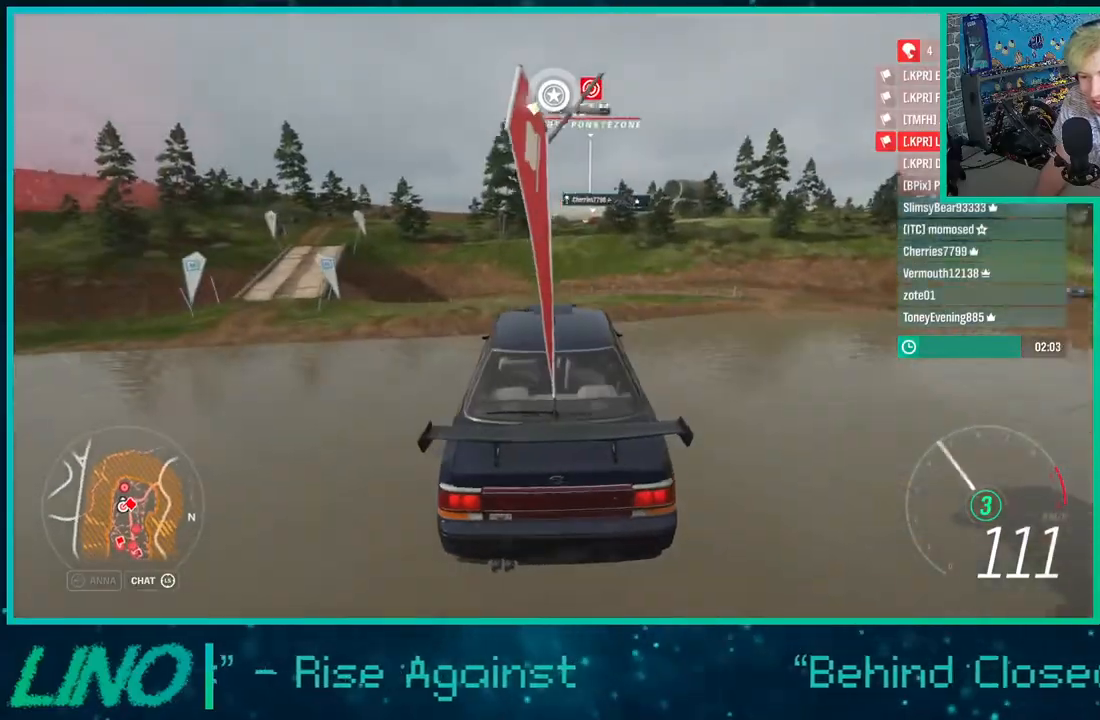
{"buttons": ["L2"], "left_stick": "right", "right_stick": "center", "events": [[33, "X", "up"], [33, "left_stick", "down-left"], [167, "L2", "down"], [167, "left_stick", "right"]]}
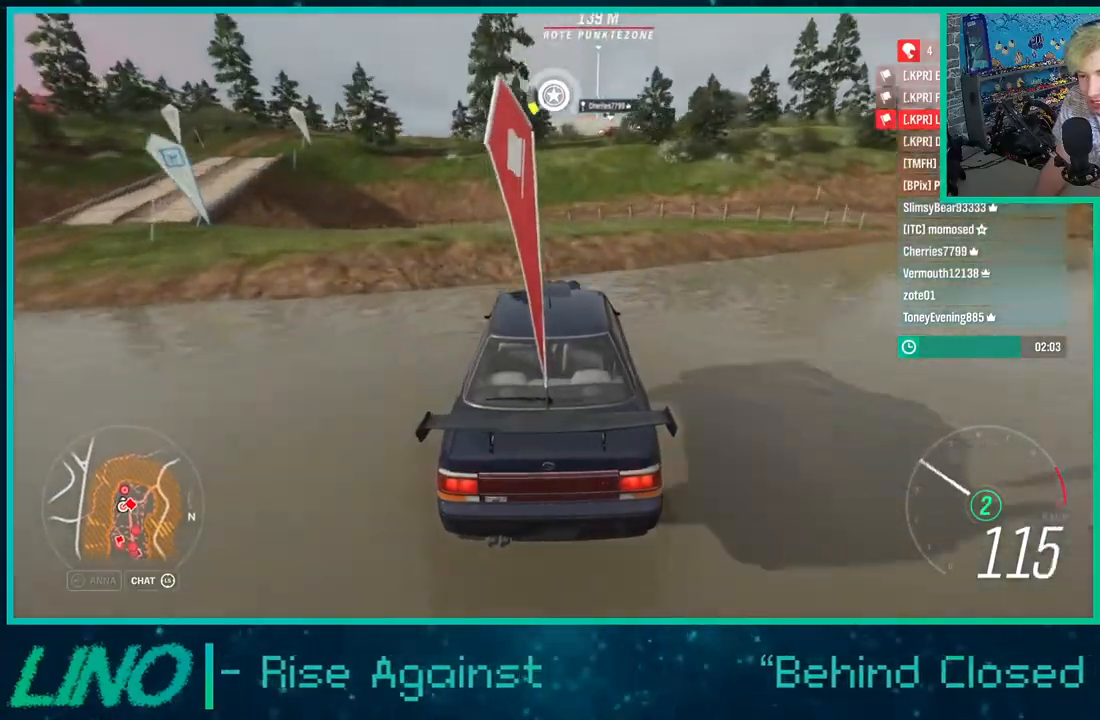
{"buttons": ["L2"], "left_stick": "down-left", "right_stick": "center", "events": [[117, "X", "down"], [167, "left_stick", "down-left"], [217, "X", "up"]]}
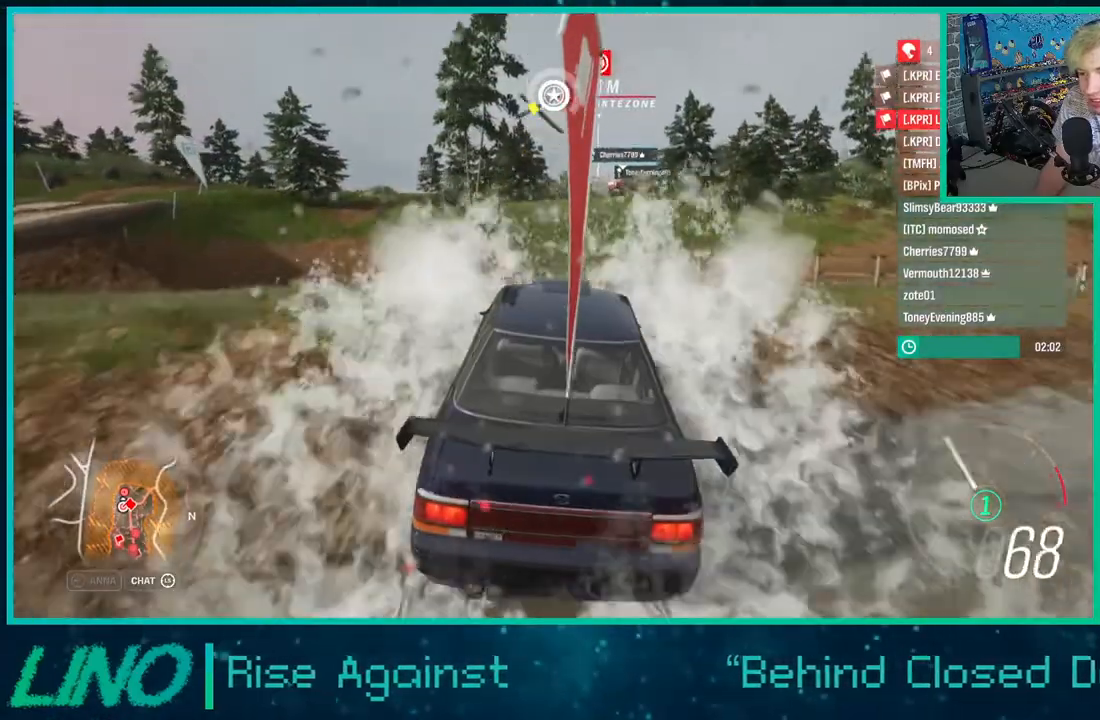
{"buttons": [], "left_stick": "down-left", "right_stick": "center", "events": [[383, "L2", "up"]]}
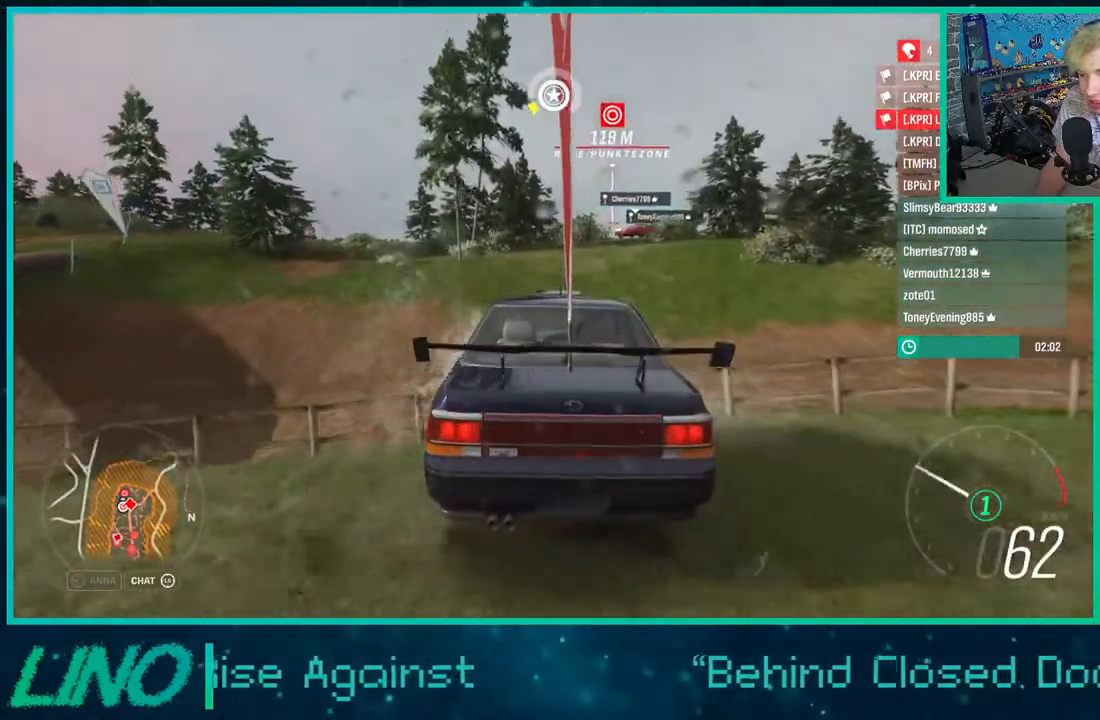
{"buttons": ["R2"], "left_stick": "down-left", "right_stick": "center", "events": [[417, "R2", "down"]]}
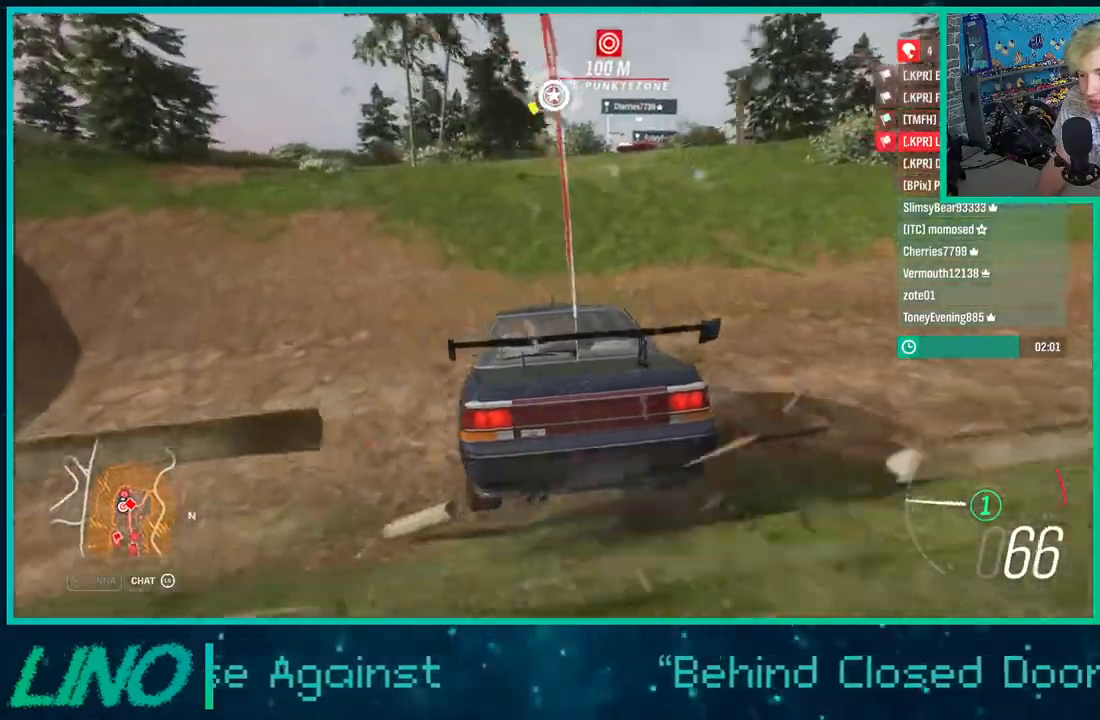
{"buttons": ["R2"], "left_stick": "down-left", "right_stick": "up", "events": [[50, "right_stick", "up"]]}
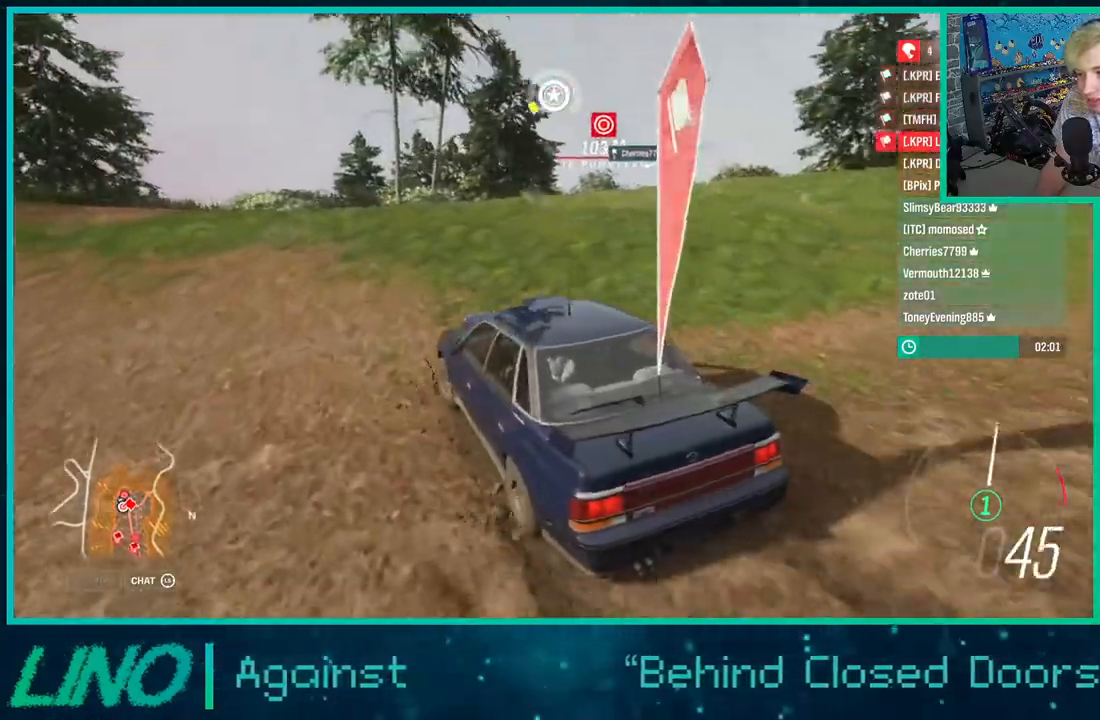
{"buttons": ["R2"], "left_stick": "center", "right_stick": "up-right", "events": [[17, "left_stick", "left"], [267, "right_stick", "up-right"], [283, "left_stick", "center"]]}
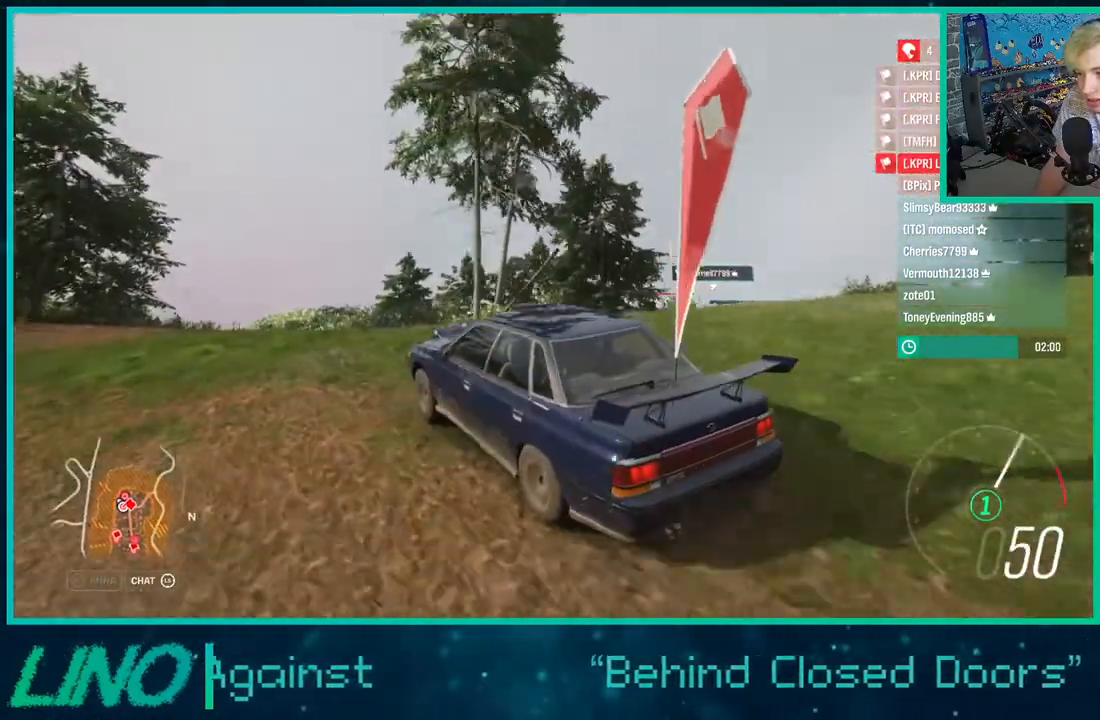
{"buttons": ["R2"], "left_stick": "left", "right_stick": "up-right", "events": [[67, "left_stick", "left"], [317, "X", "down"], [467, "X", "up"]]}
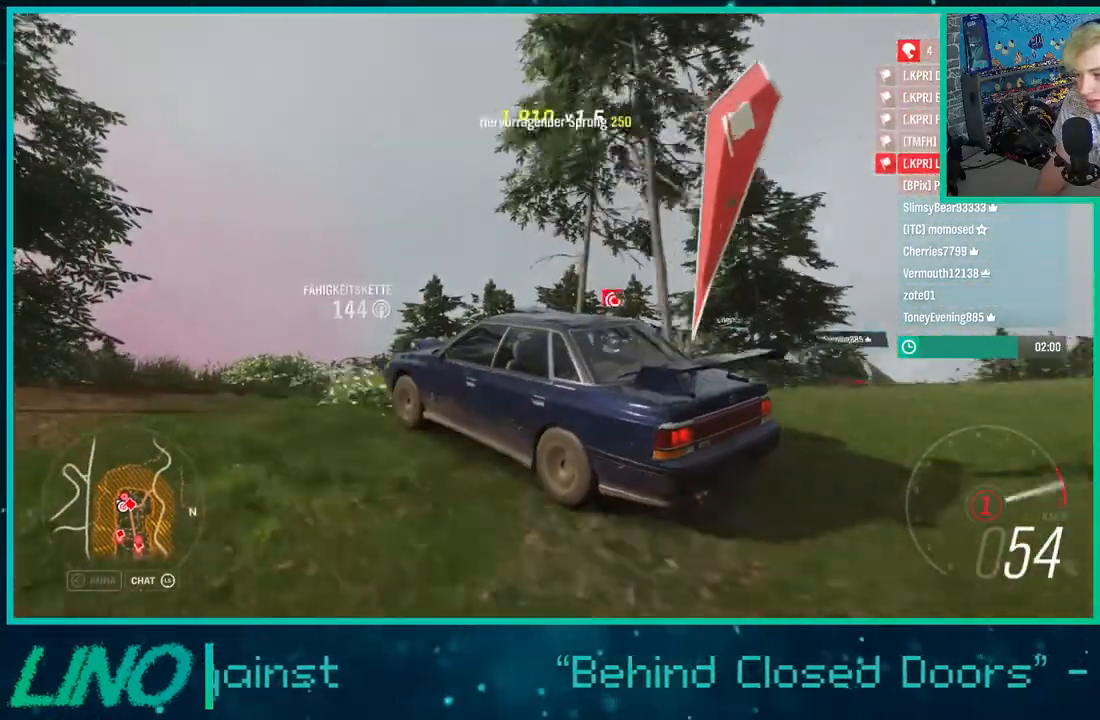
{"buttons": ["R2"], "left_stick": "left", "right_stick": "up-right", "events": []}